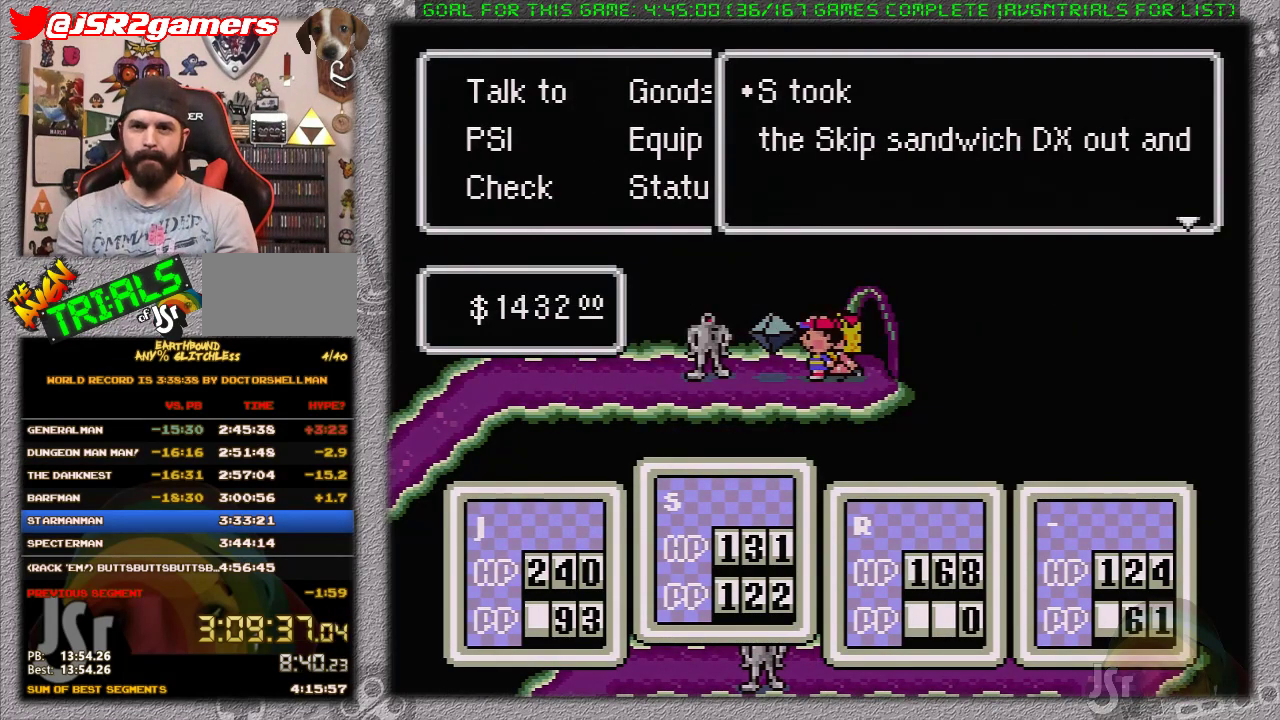
Gameplay with a controller (Nintendo layout); each line is a JSON object with the inputs held at the frame after it. "events" lists button and stick changes between this image and that frame as [ms after this image, input, new state], when the widget could be followed in between. Not read: L1 L3 R3.
{"buttons": ["DPAD_LEFT"], "events": [[200, "A", "down"], [383, "A", "up"]]}
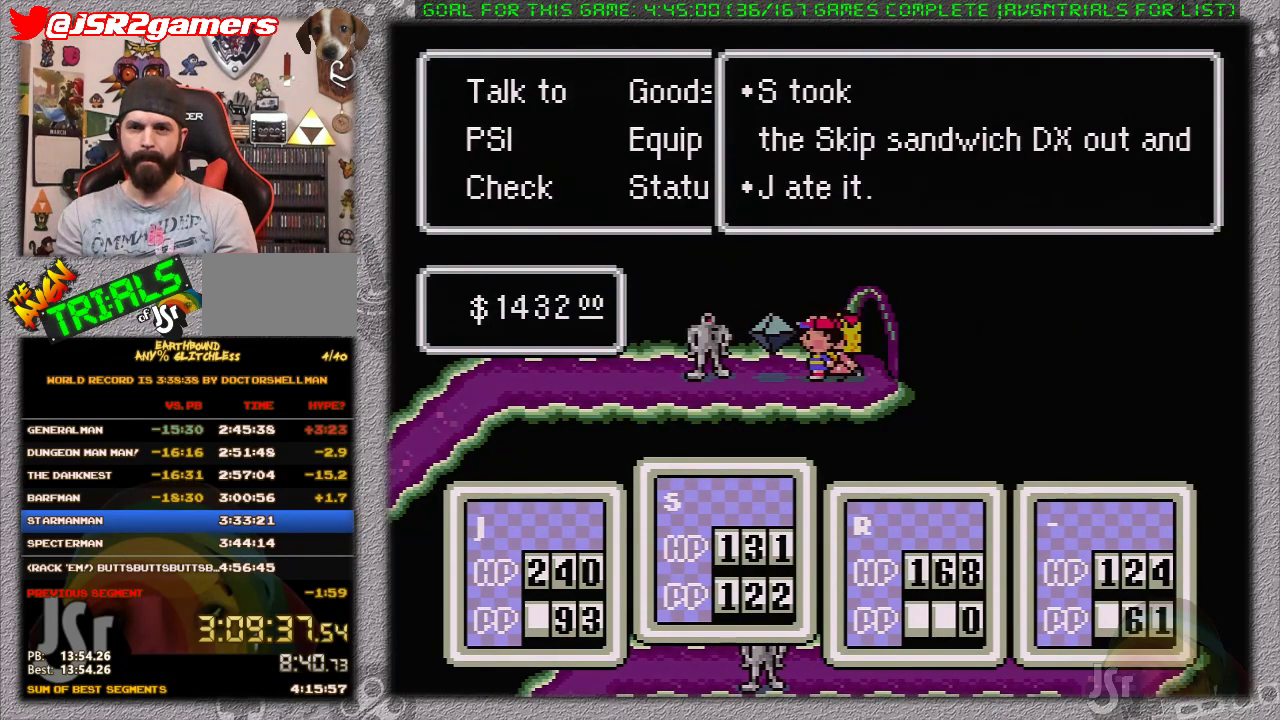
{"buttons": ["DPAD_LEFT"], "events": [[250, "A", "down"], [450, "A", "up"]]}
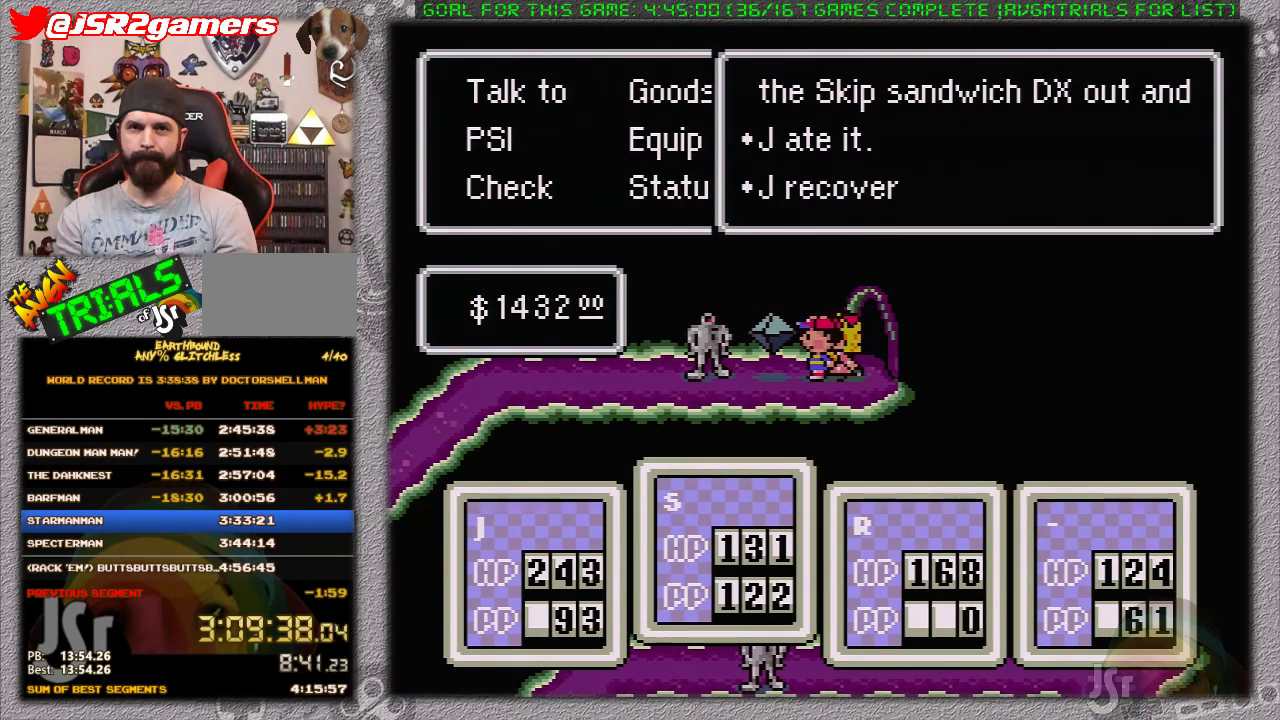
{"buttons": ["DPAD_LEFT"], "events": [[350, "A", "down"], [500, "A", "up"]]}
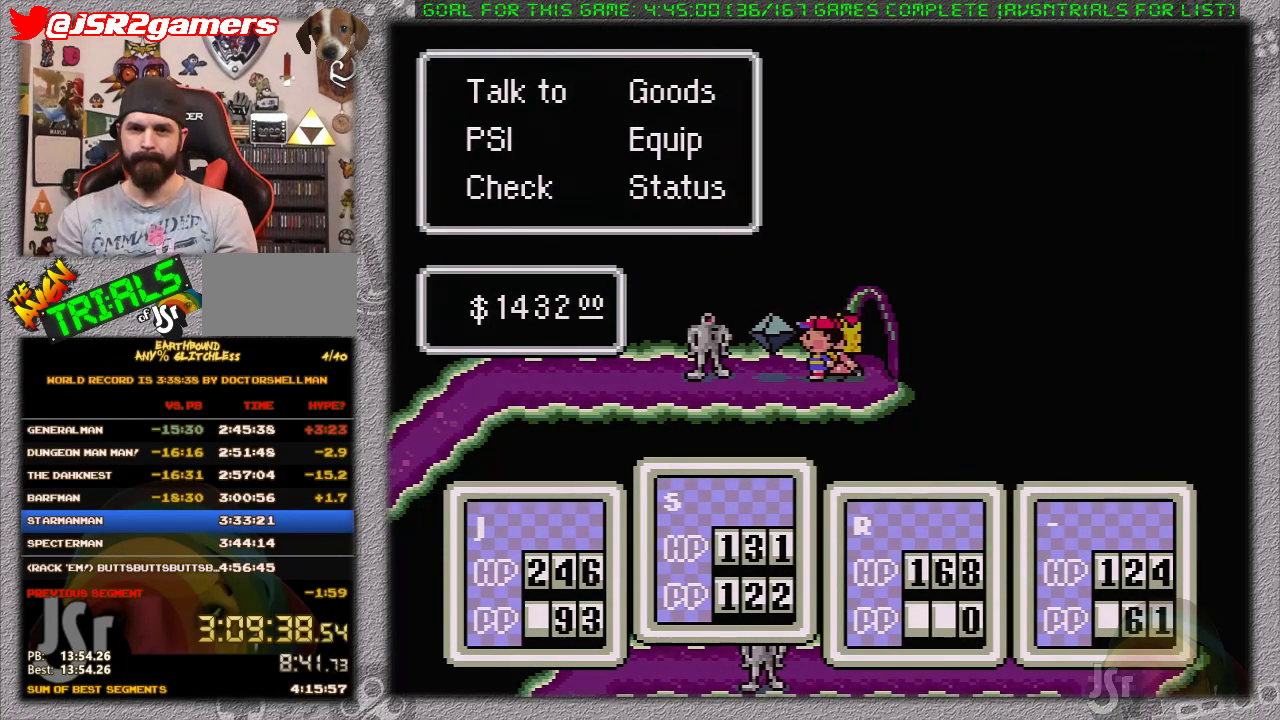
{"buttons": ["DPAD_LEFT"], "events": []}
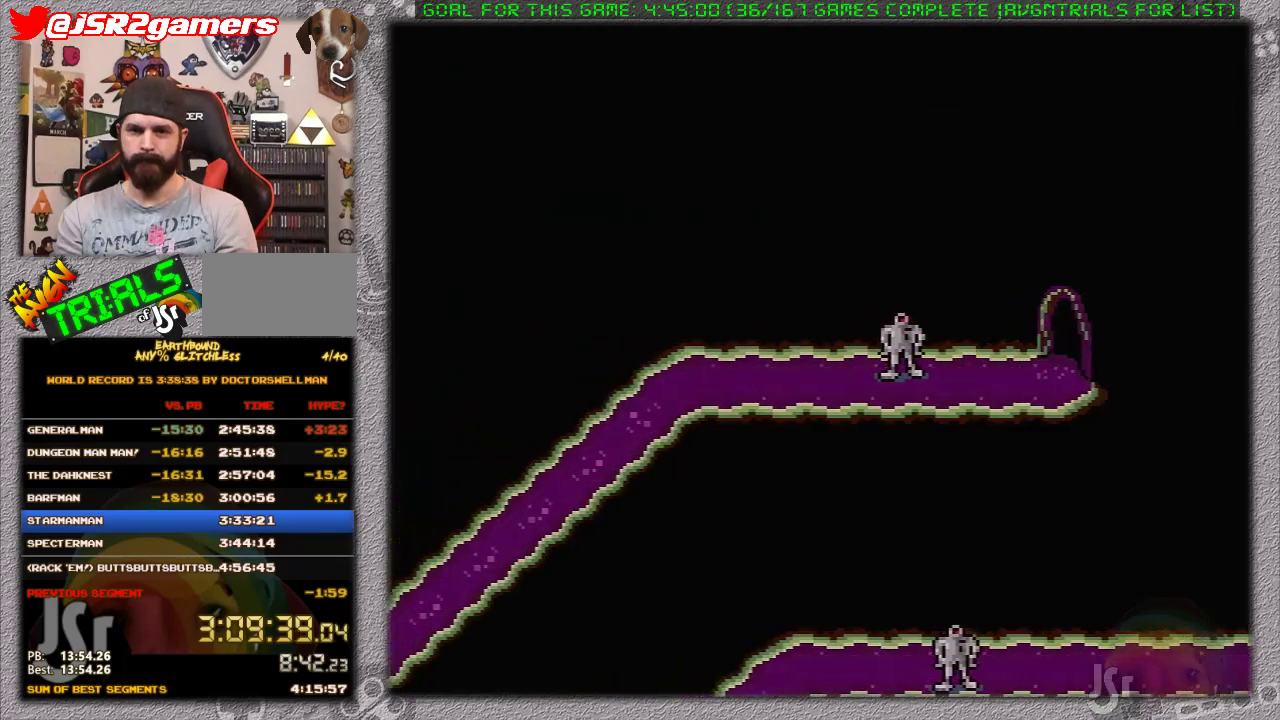
{"buttons": ["DPAD_DOWN"], "events": [[250, "DPAD_DOWN", "down"], [283, "DPAD_LEFT", "up"]]}
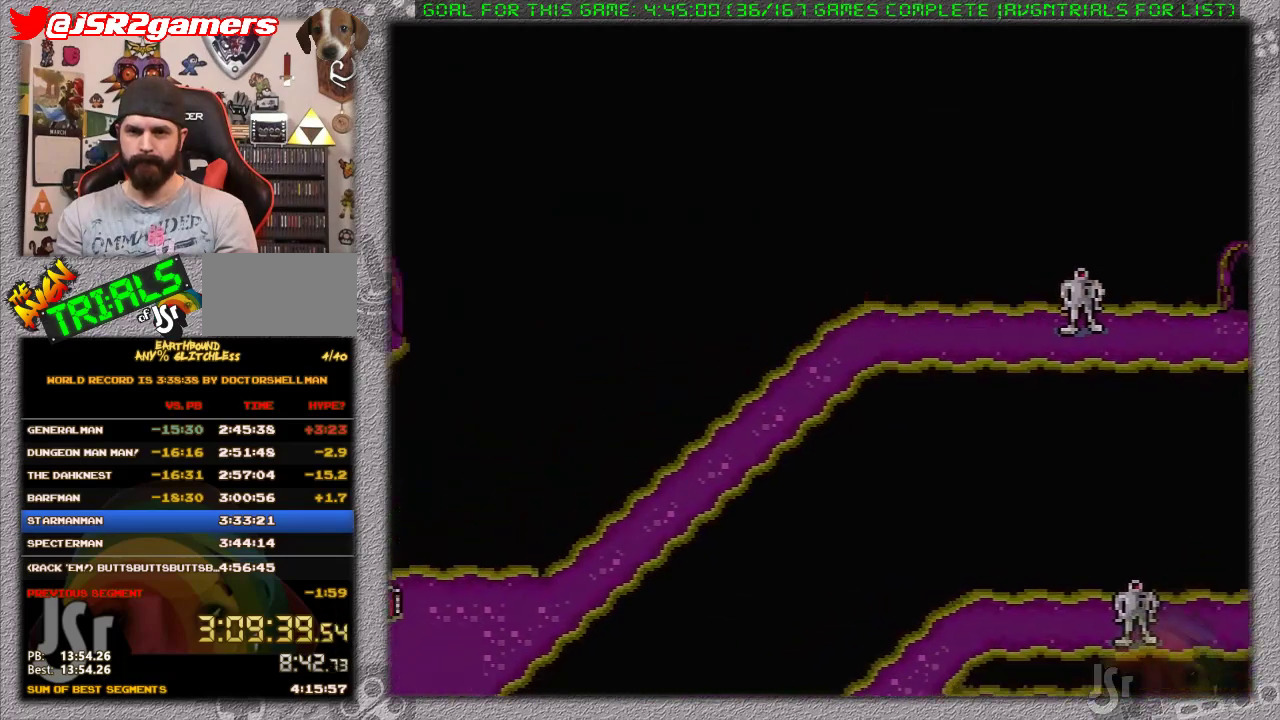
{"buttons": ["DPAD_DOWN"], "events": []}
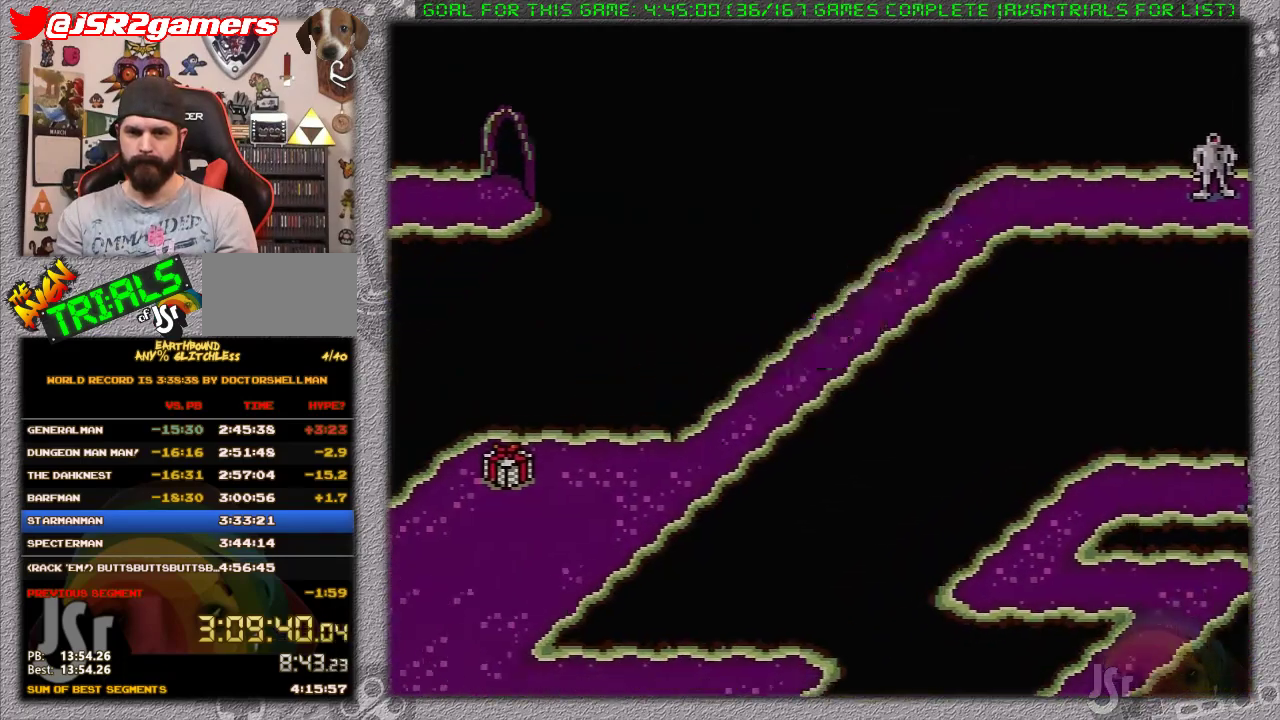
{"buttons": ["DPAD_DOWN", "DPAD_LEFT"], "events": [[283, "DPAD_LEFT", "down"]]}
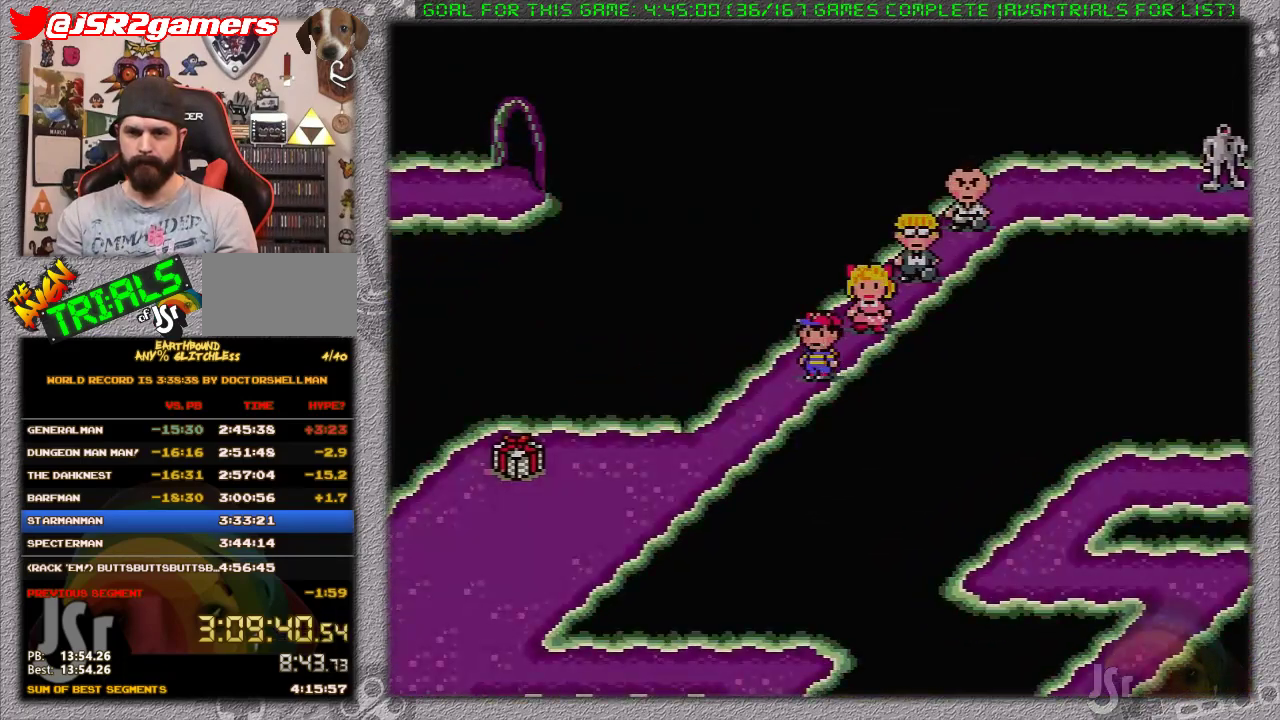
{"buttons": ["DPAD_DOWN", "DPAD_LEFT"], "events": [[50, "DPAD_DOWN", "up"], [200, "DPAD_DOWN", "down"]]}
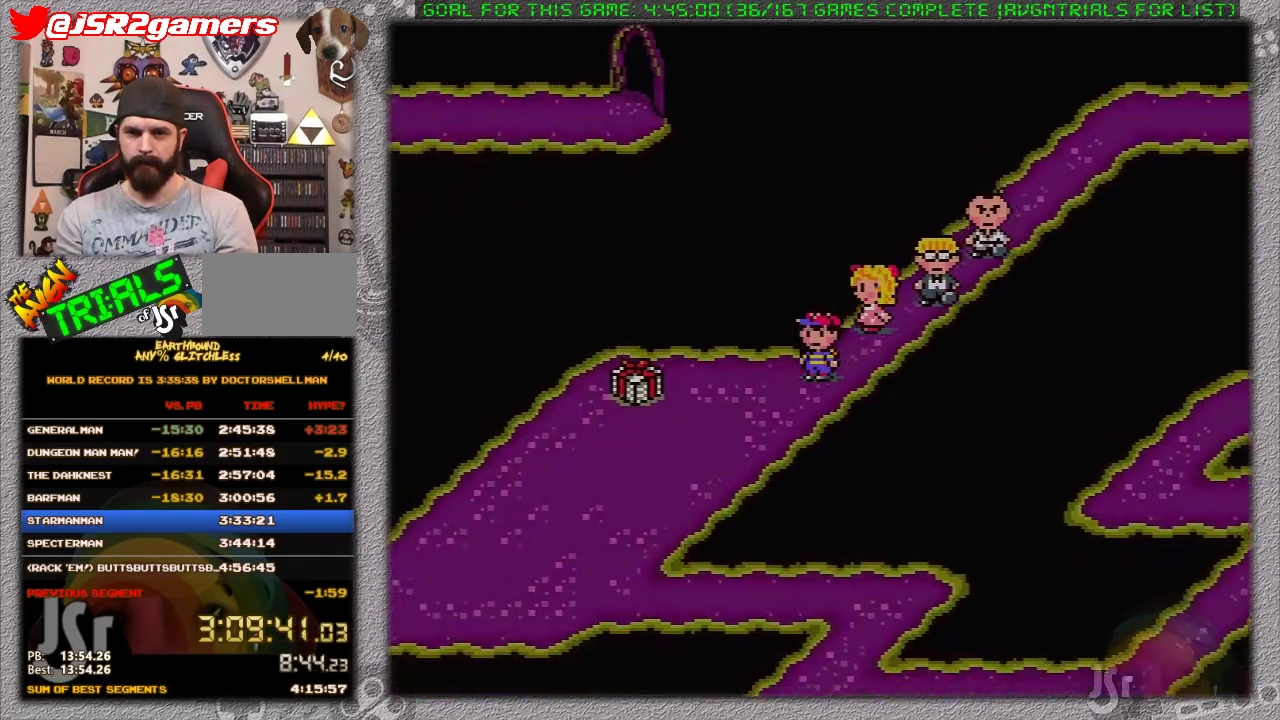
{"buttons": ["DPAD_DOWN", "DPAD_LEFT"], "events": []}
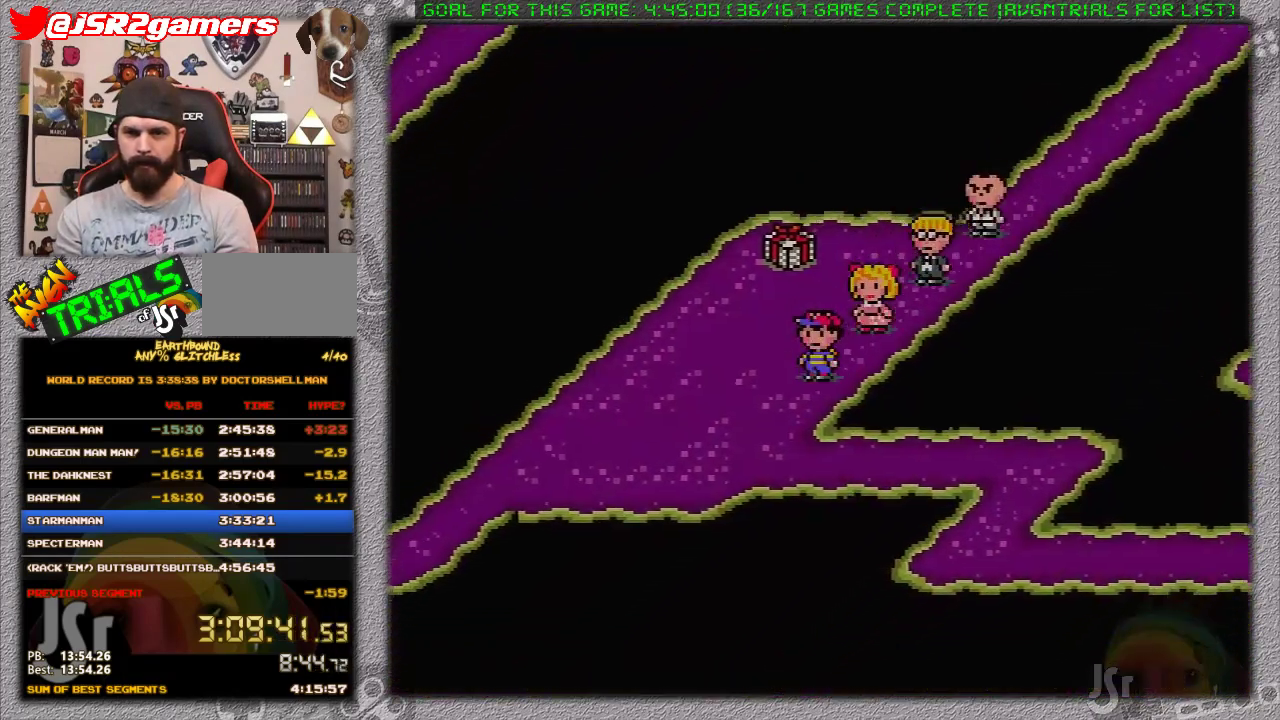
{"buttons": ["DPAD_RIGHT"], "events": [[117, "DPAD_LEFT", "up"], [200, "DPAD_RIGHT", "down"], [267, "DPAD_DOWN", "up"]]}
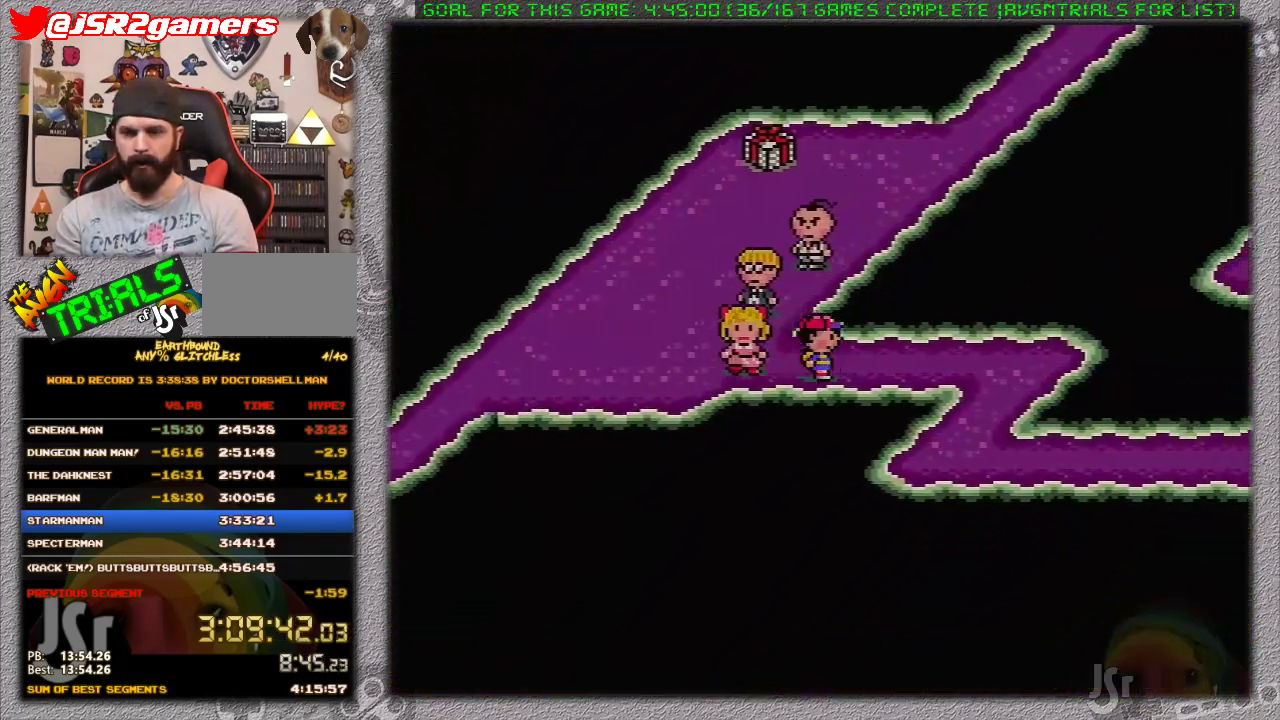
{"buttons": ["DPAD_DOWN"], "events": [[300, "DPAD_DOWN", "down"], [300, "DPAD_RIGHT", "up"]]}
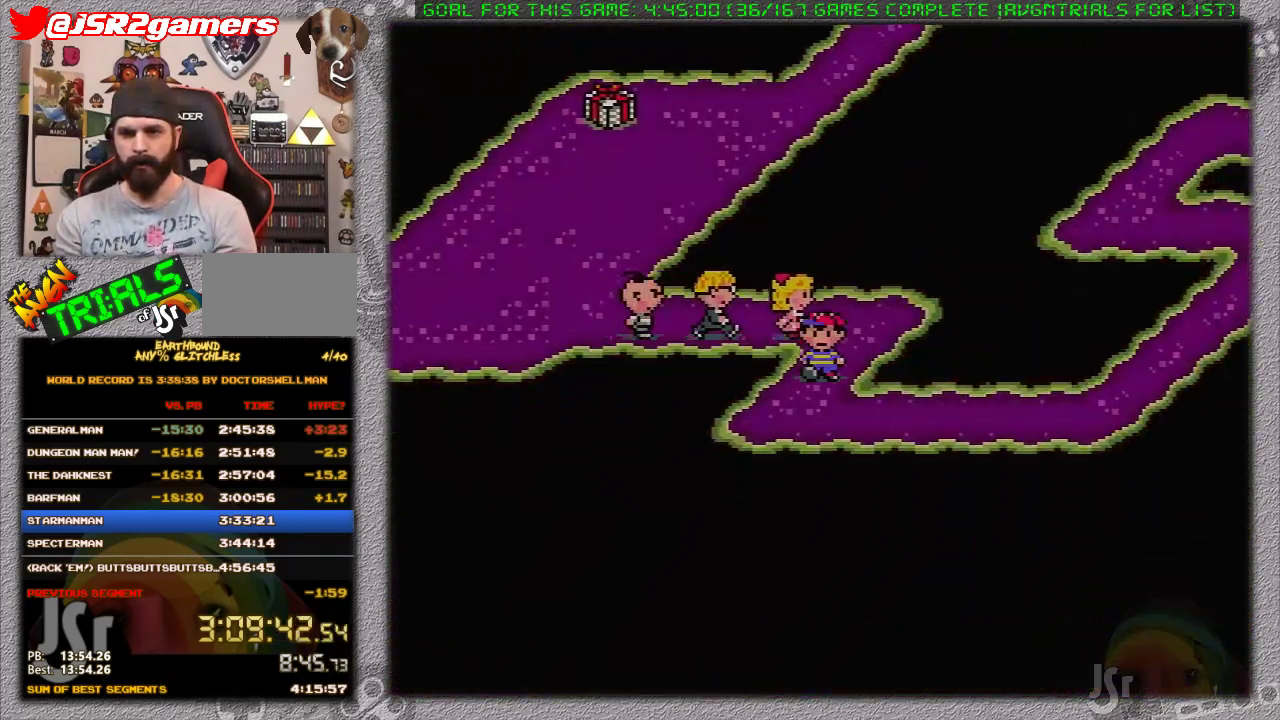
{"buttons": ["DPAD_RIGHT"], "events": [[50, "DPAD_DOWN", "up"], [50, "DPAD_RIGHT", "down"]]}
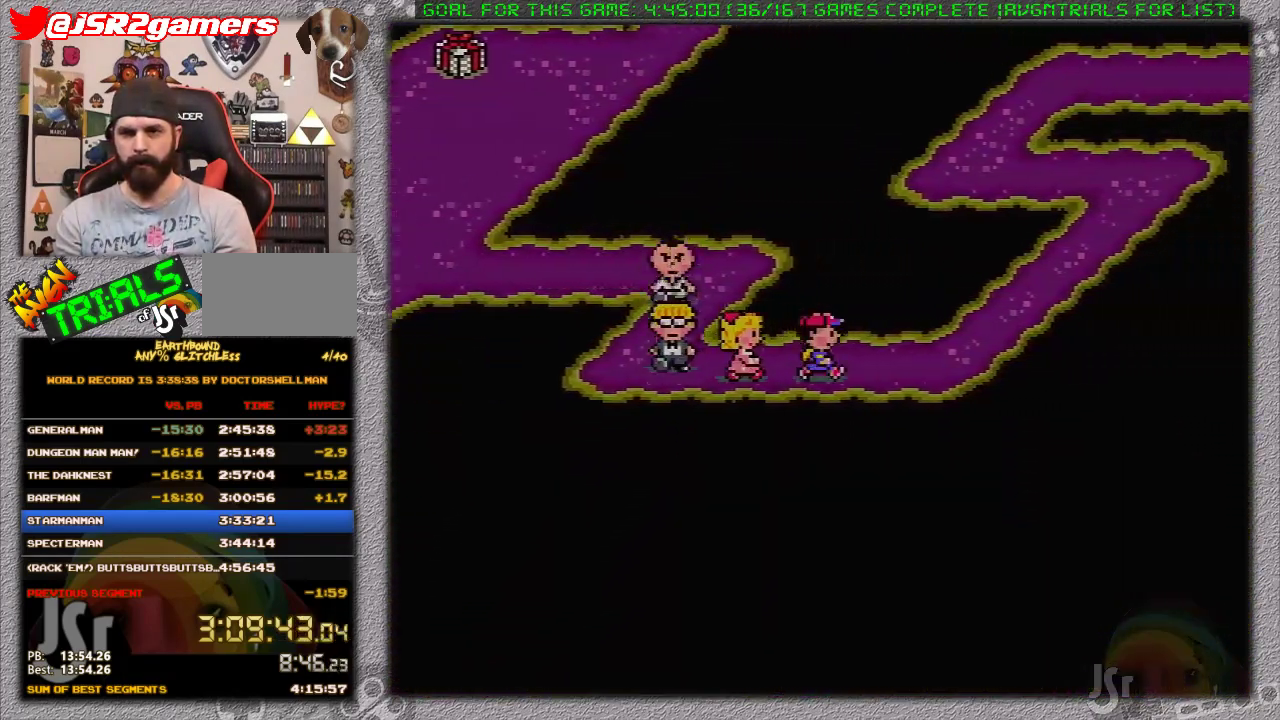
{"buttons": ["DPAD_UP", "DPAD_RIGHT"], "events": [[267, "DPAD_UP", "down"]]}
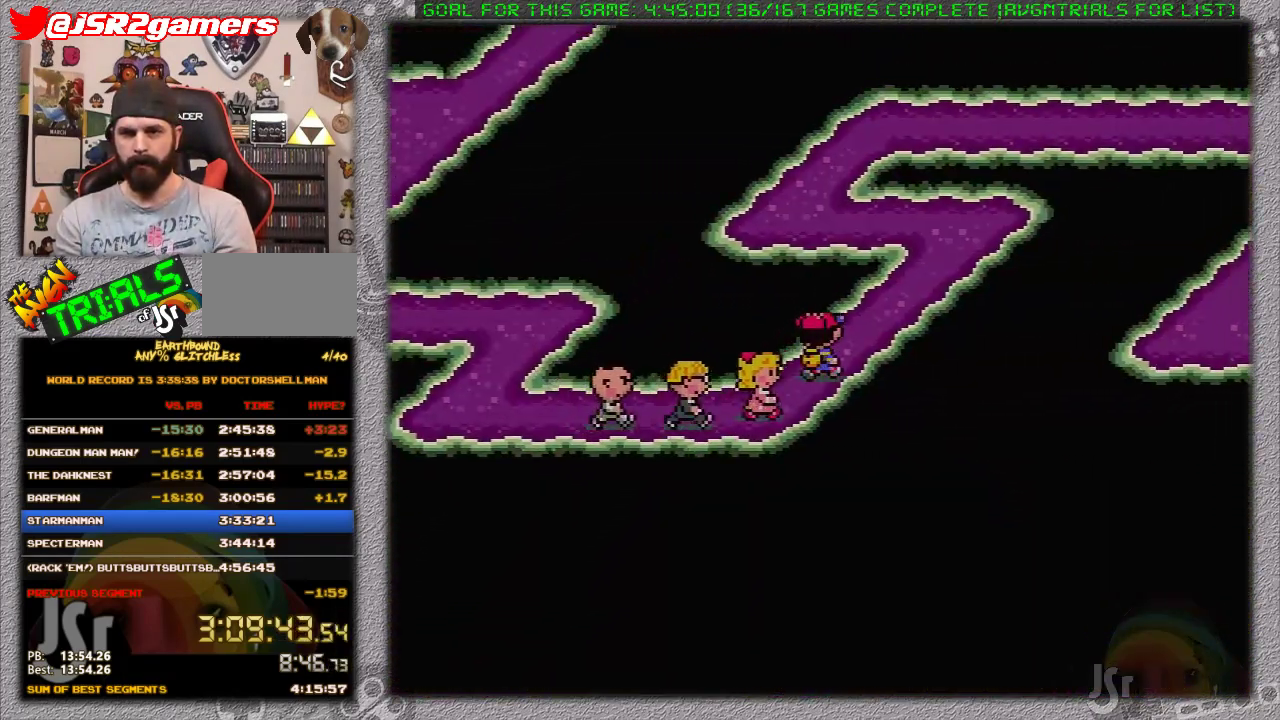
{"buttons": ["DPAD_LEFT"], "events": [[333, "DPAD_RIGHT", "up"], [433, "DPAD_LEFT", "down"], [433, "DPAD_UP", "up"]]}
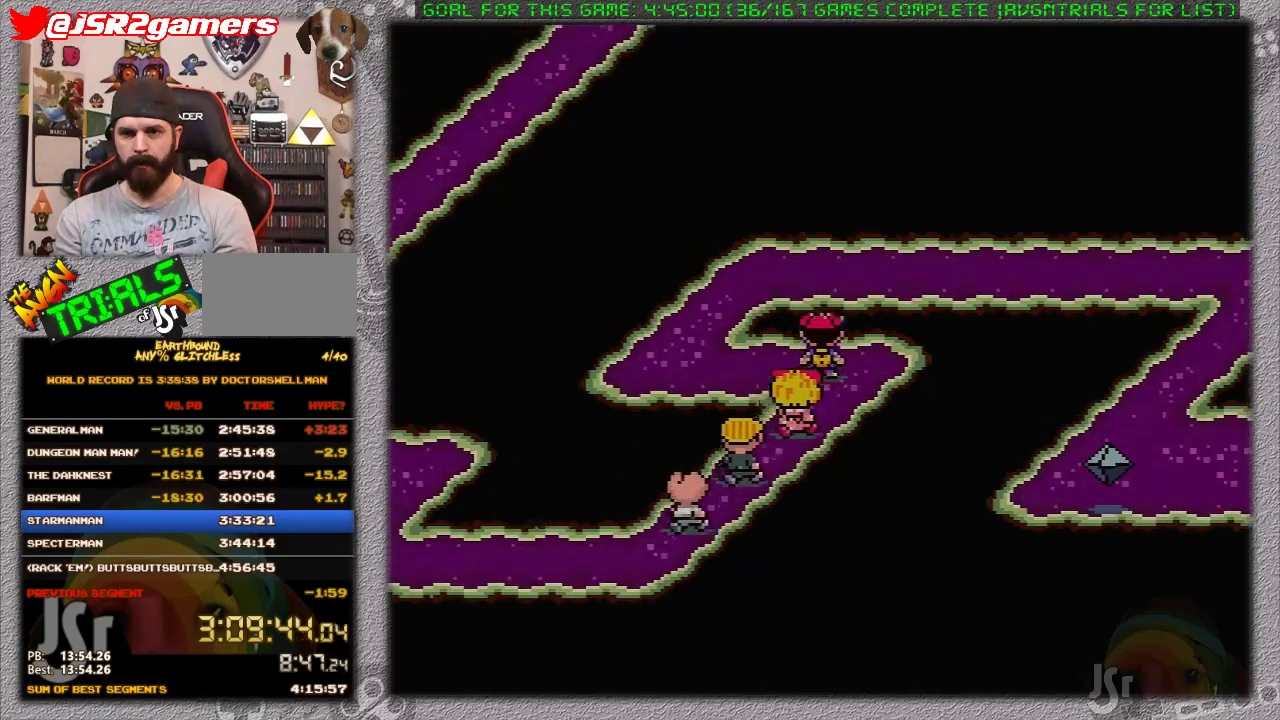
{"buttons": [], "events": [[300, "DPAD_LEFT", "up"]]}
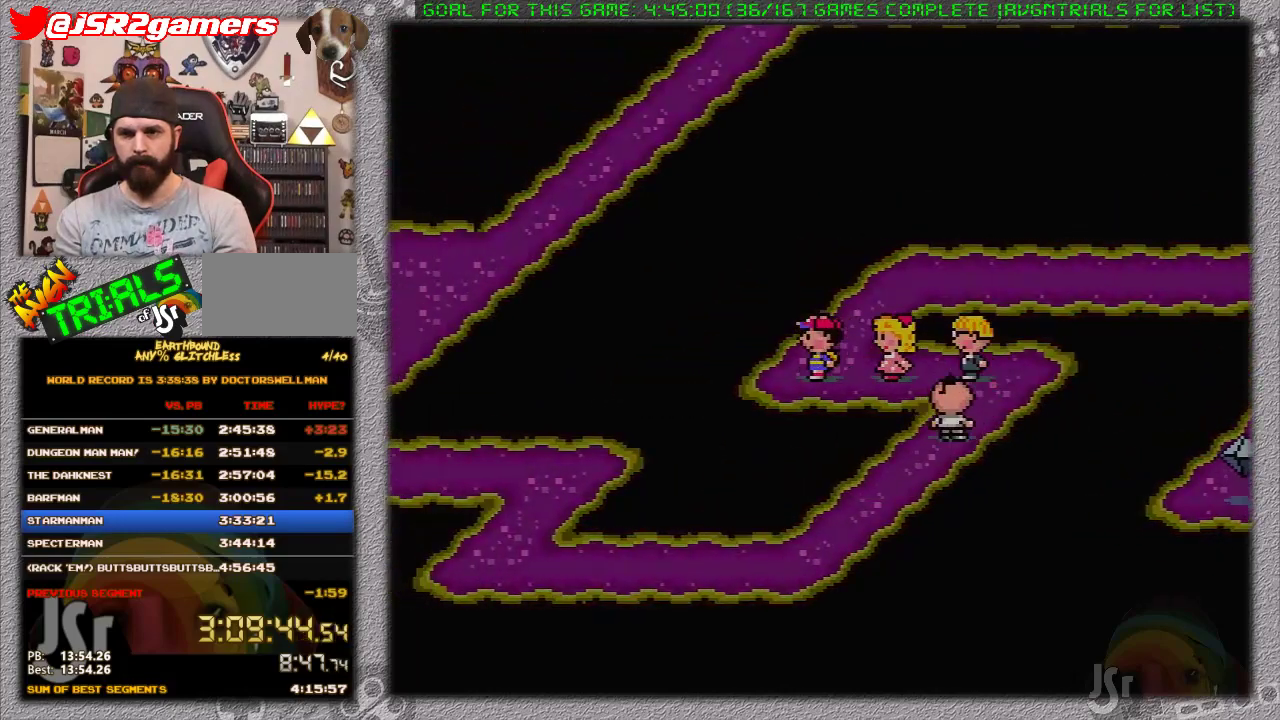
{"buttons": ["DPAD_DOWN"], "events": [[17, "DPAD_RIGHT", "down"], [400, "DPAD_DOWN", "down"], [433, "DPAD_RIGHT", "up"]]}
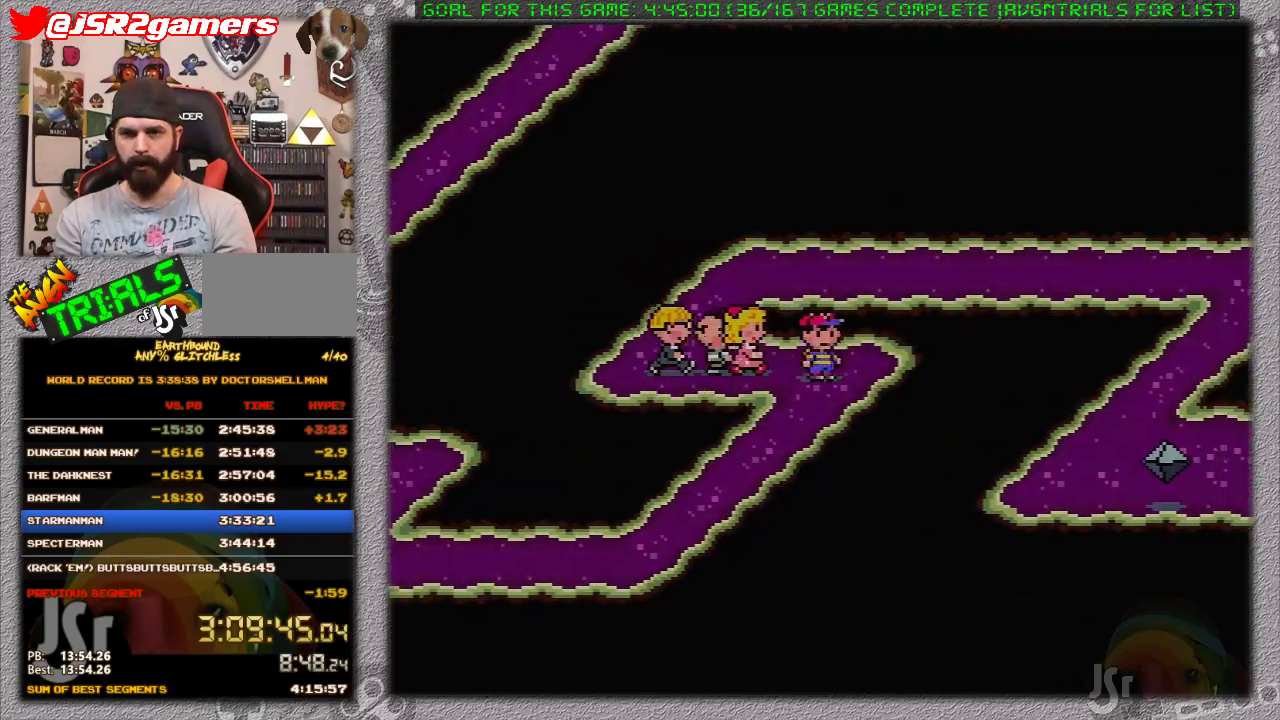
{"buttons": ["DPAD_DOWN", "DPAD_LEFT"], "events": [[33, "DPAD_LEFT", "down"]]}
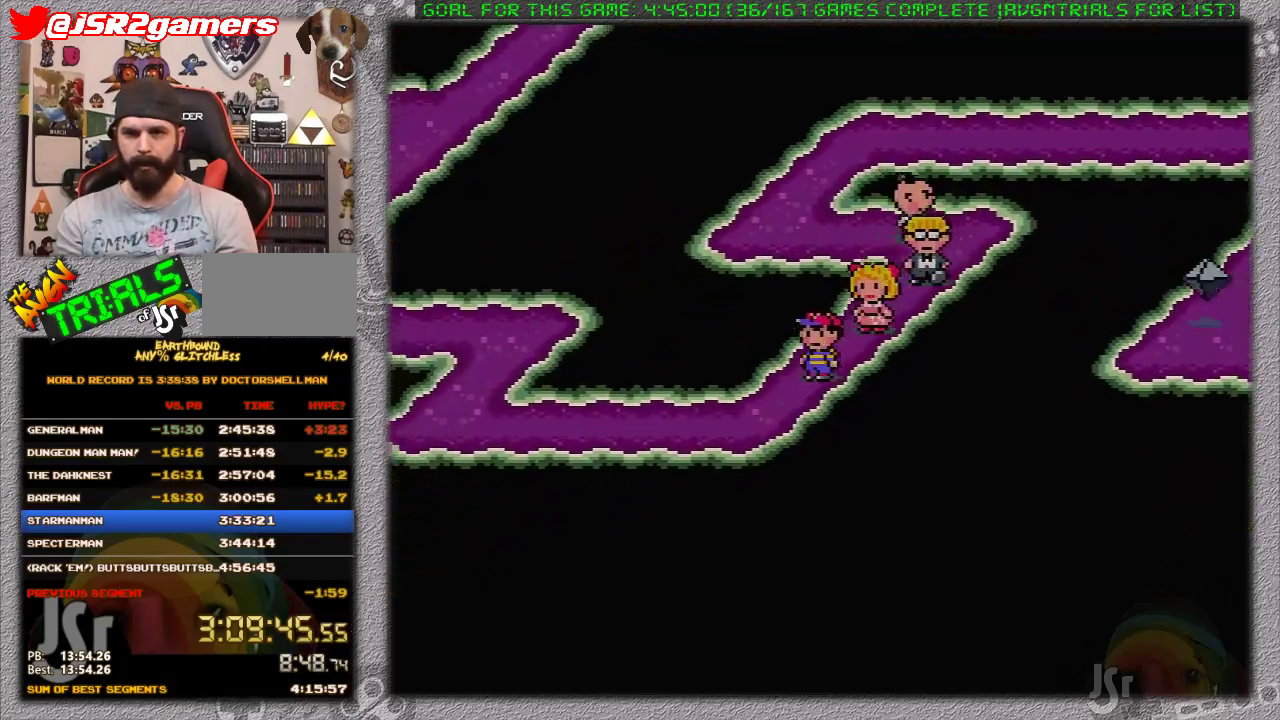
{"buttons": ["DPAD_LEFT"], "events": [[183, "DPAD_DOWN", "up"]]}
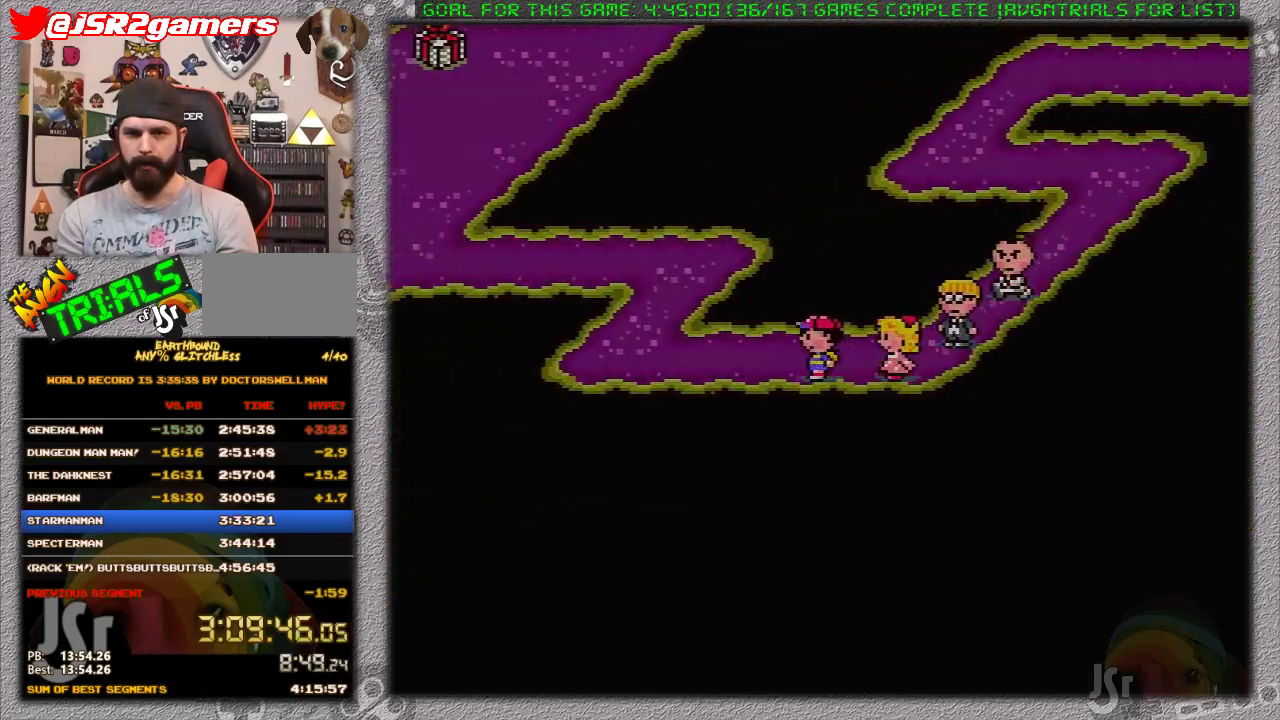
{"buttons": ["DPAD_LEFT"], "events": []}
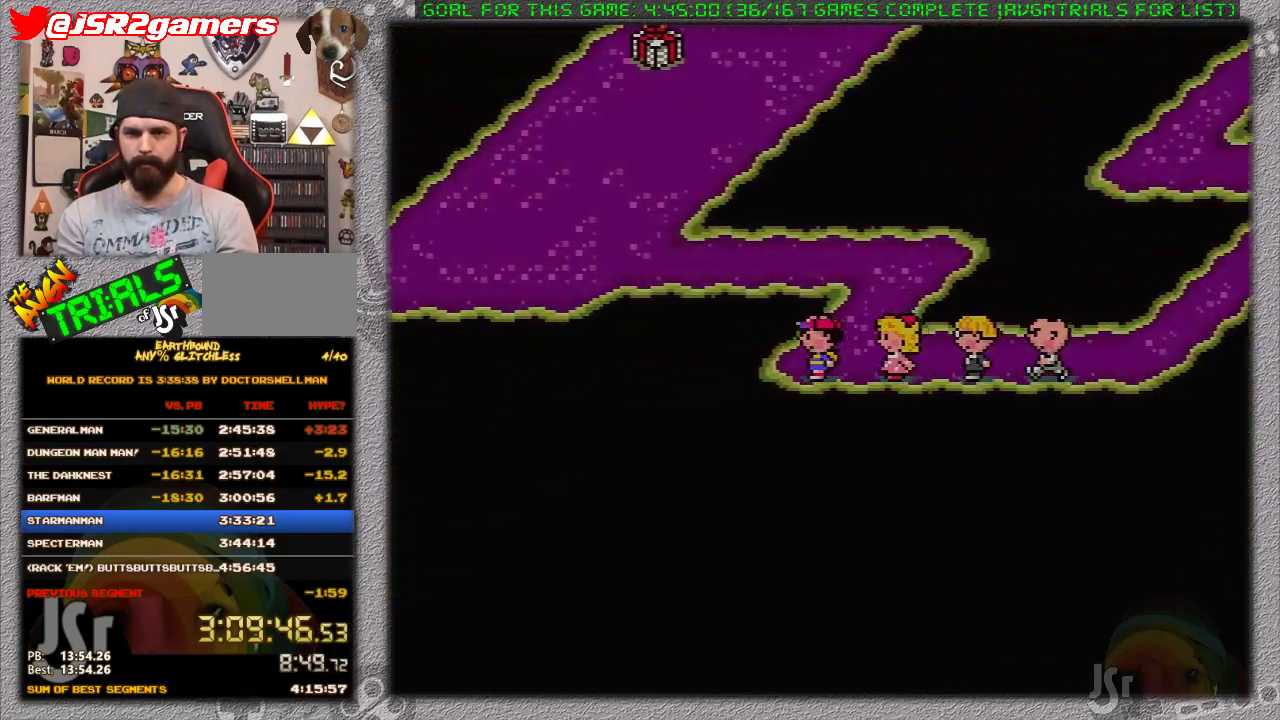
{"buttons": ["DPAD_RIGHT"], "events": [[17, "DPAD_LEFT", "up"], [50, "DPAD_RIGHT", "down"]]}
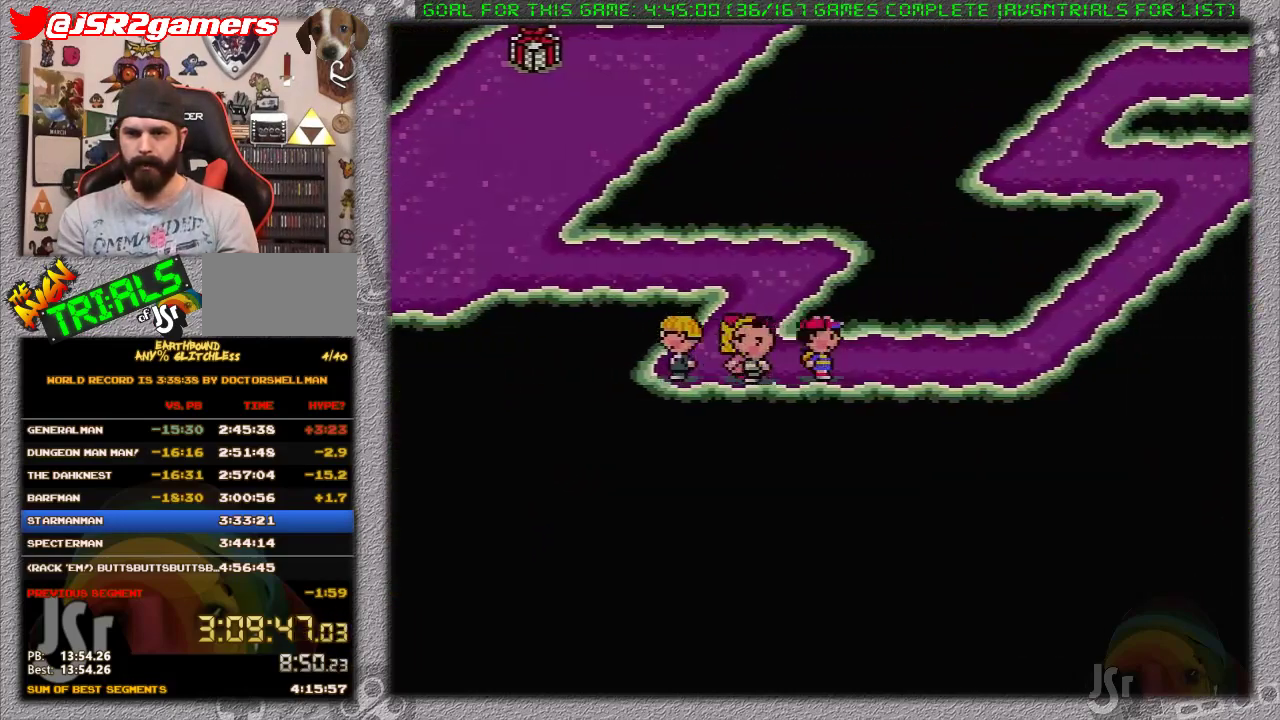
{"buttons": ["DPAD_UP", "DPAD_RIGHT"], "events": [[367, "DPAD_UP", "down"]]}
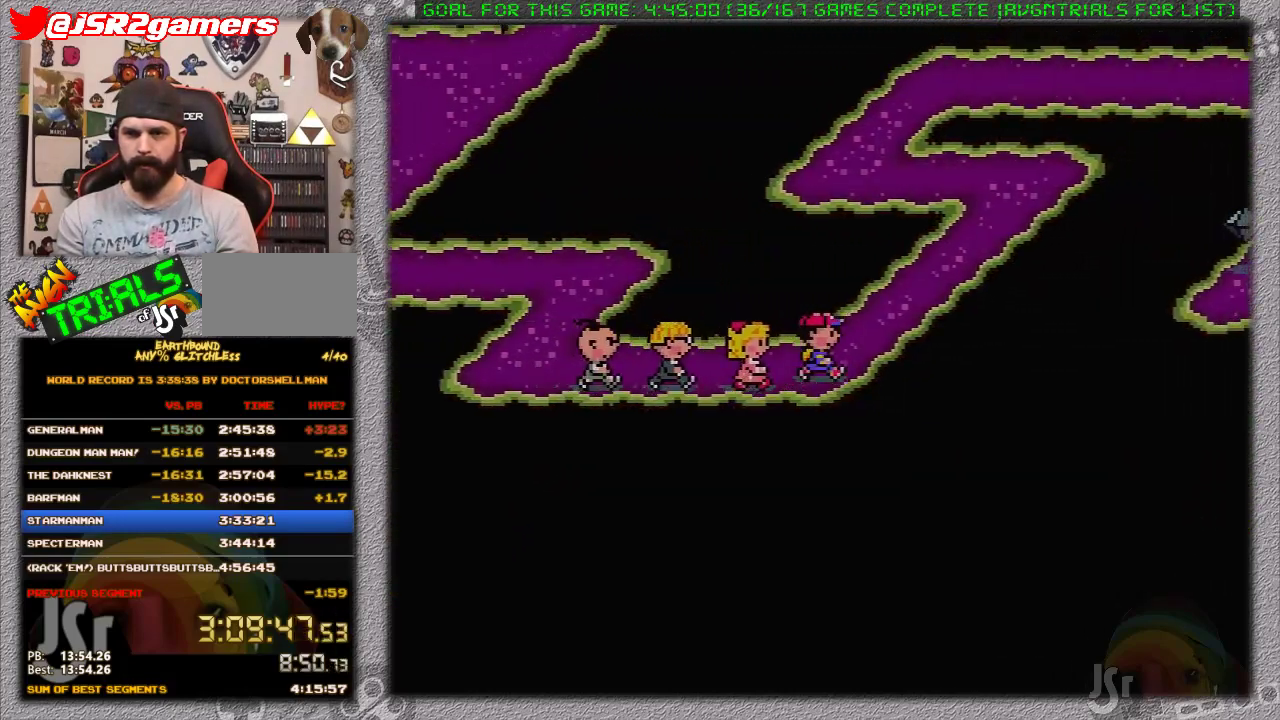
{"buttons": ["DPAD_DOWN", "DPAD_LEFT"], "events": [[200, "DPAD_UP", "up"], [267, "DPAD_DOWN", "down"], [267, "DPAD_RIGHT", "up"], [300, "DPAD_LEFT", "down"]]}
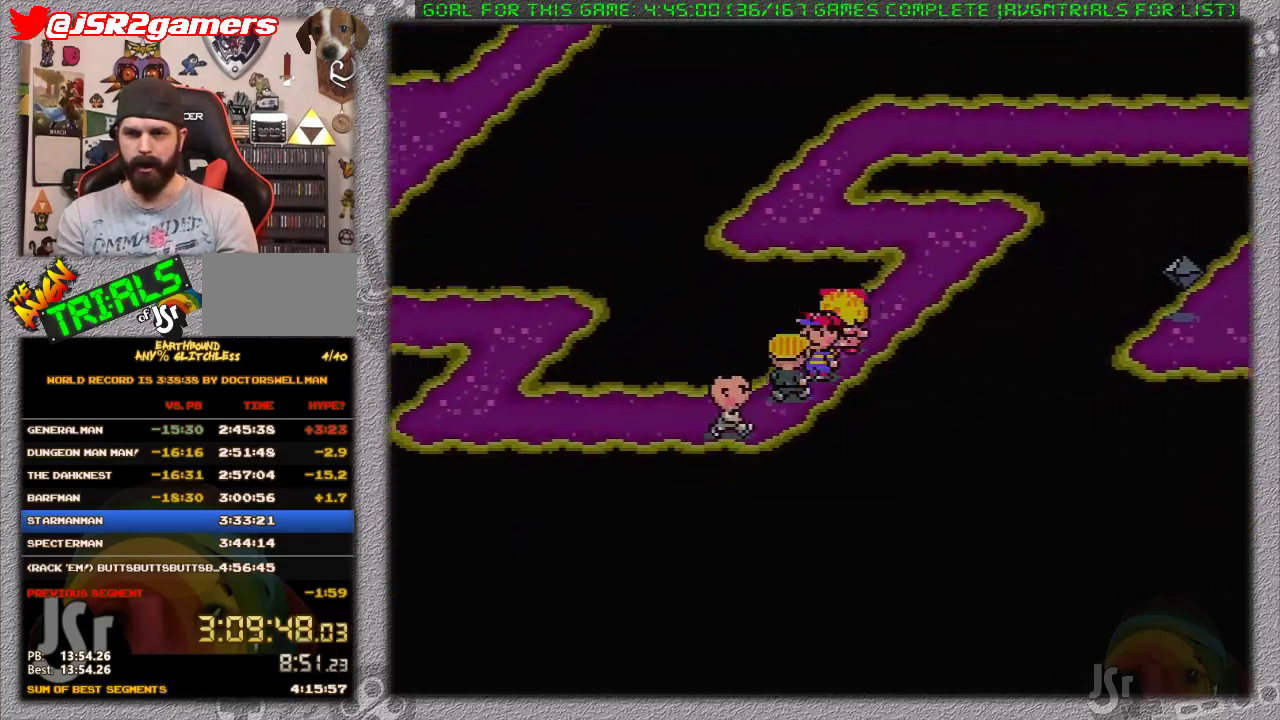
{"buttons": ["DPAD_LEFT"], "events": [[150, "DPAD_DOWN", "up"]]}
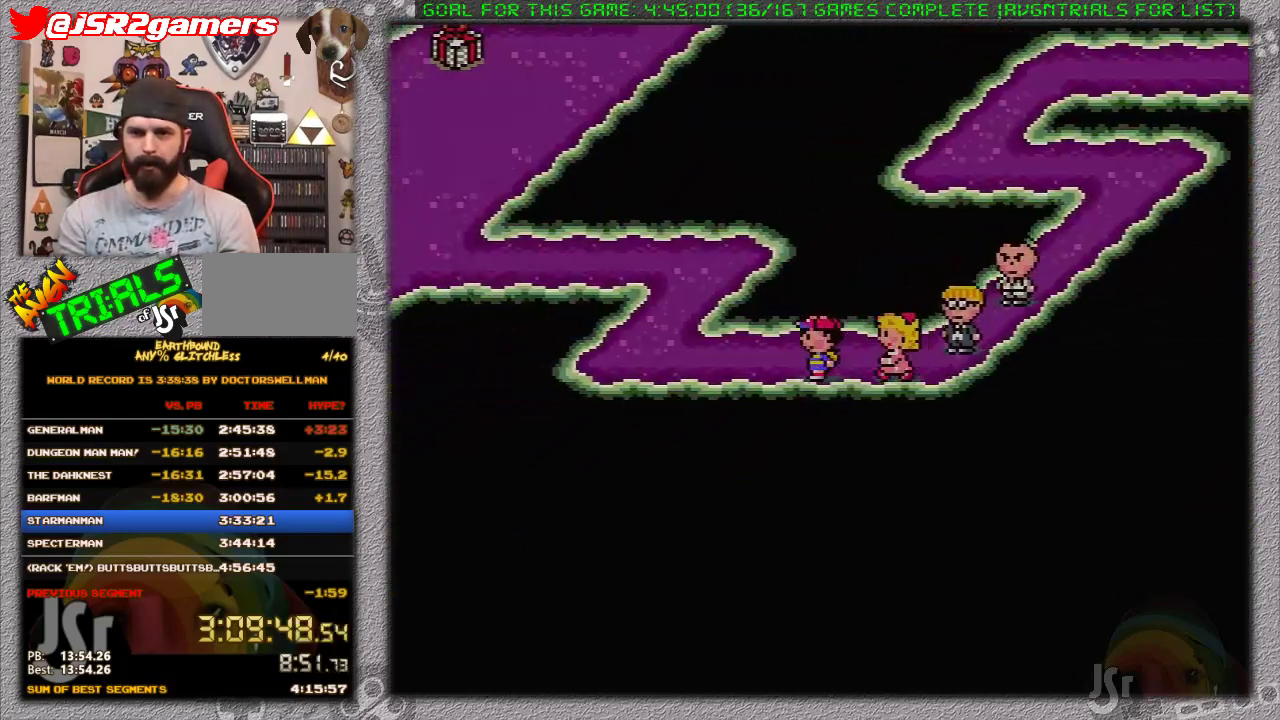
{"buttons": ["DPAD_LEFT"], "events": []}
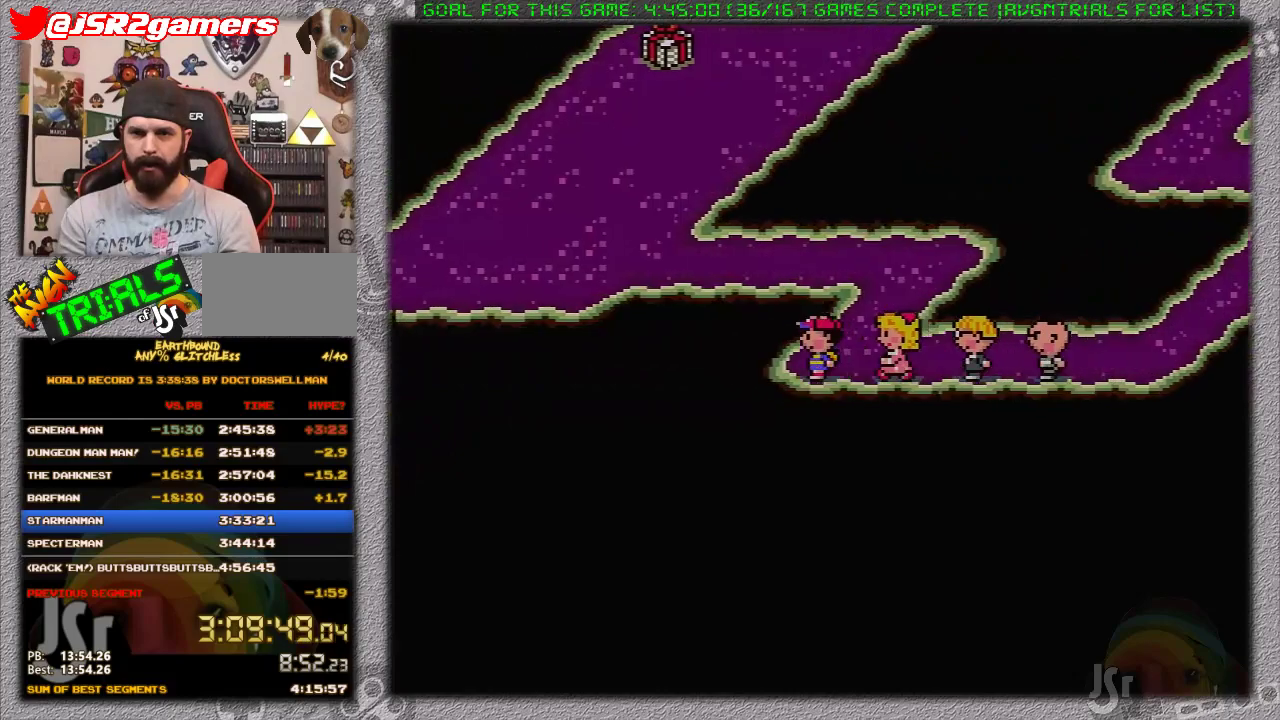
{"buttons": ["DPAD_RIGHT"], "events": [[167, "DPAD_LEFT", "up"], [483, "DPAD_RIGHT", "down"]]}
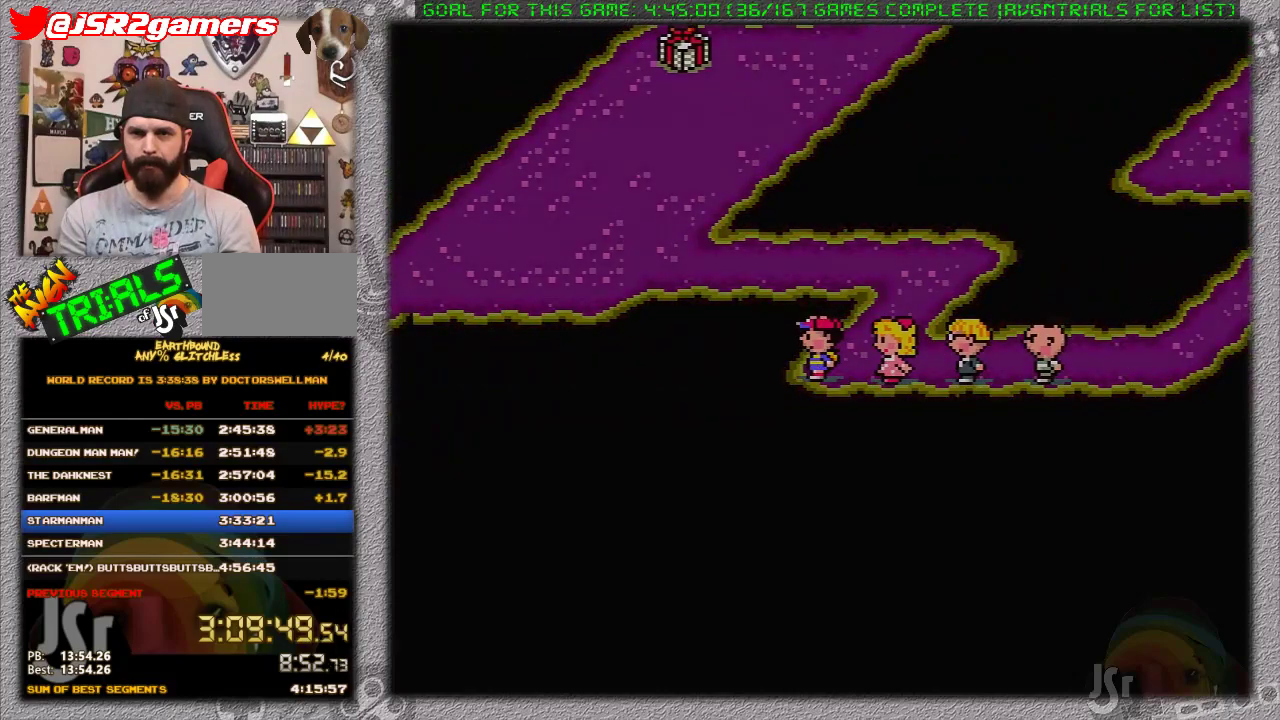
{"buttons": ["DPAD_RIGHT"], "events": []}
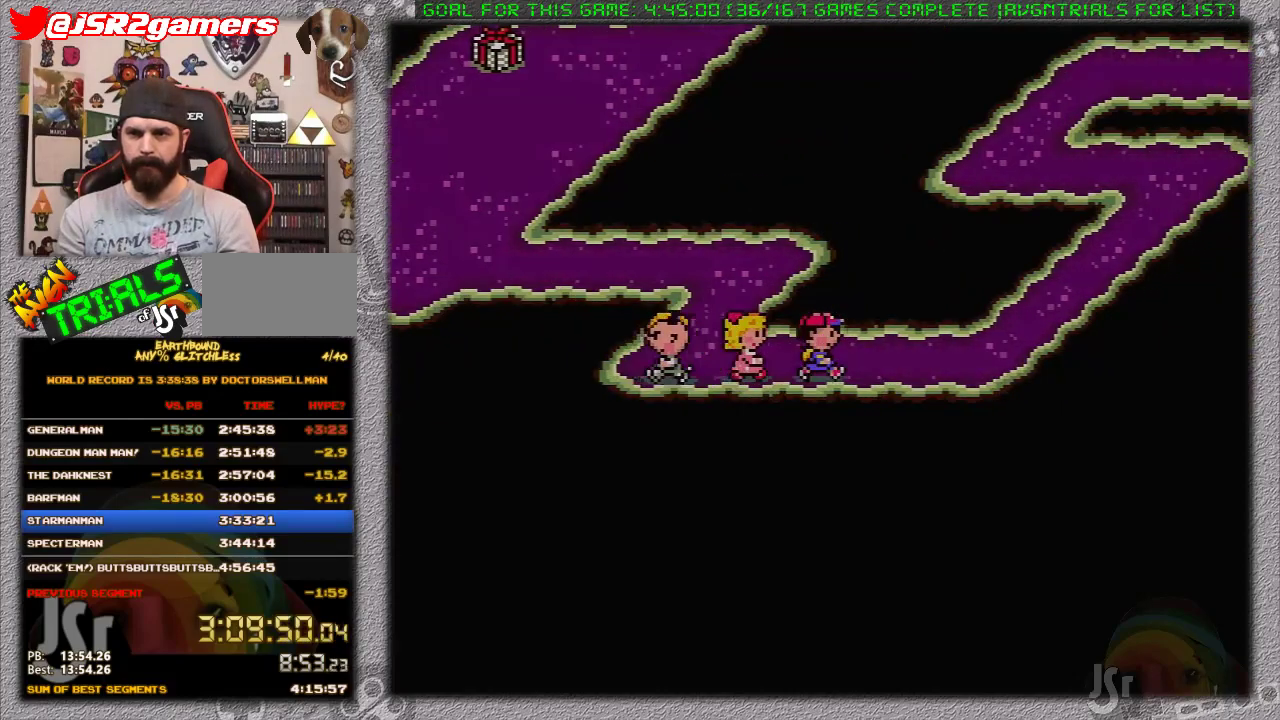
{"buttons": ["DPAD_UP", "DPAD_RIGHT"], "events": [[367, "DPAD_UP", "down"]]}
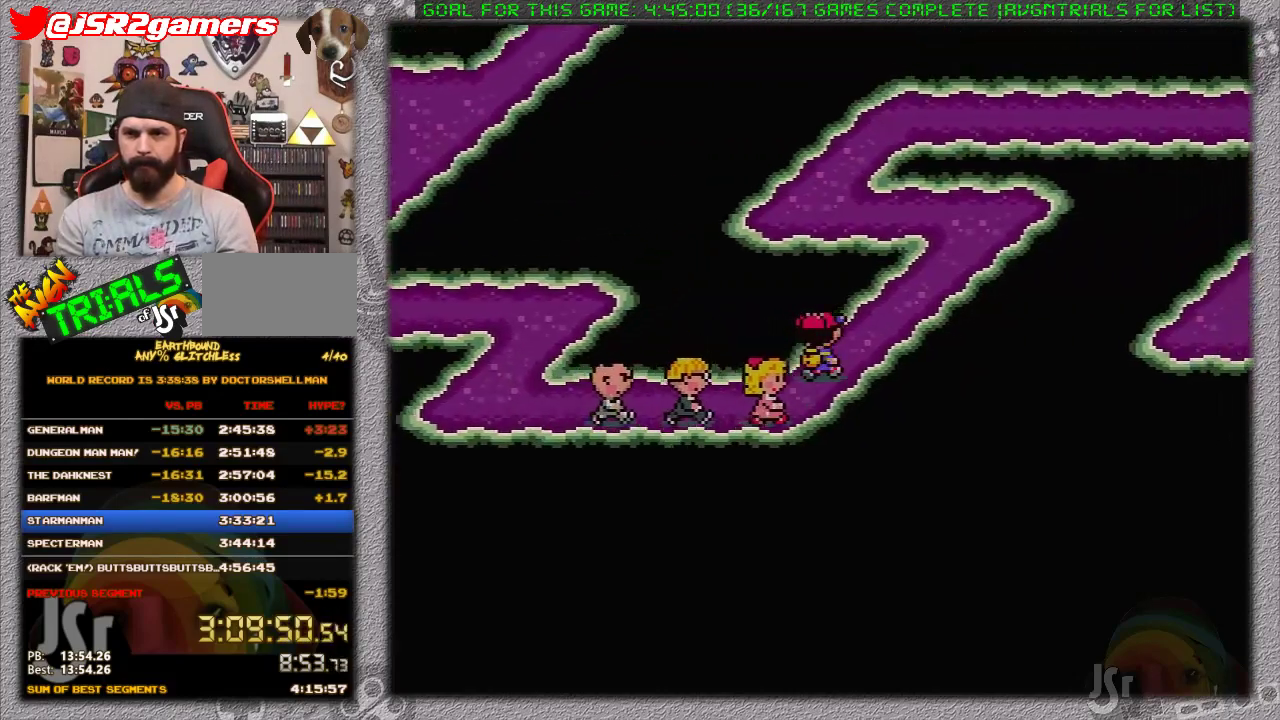
{"buttons": ["DPAD_UP"], "events": [[417, "DPAD_RIGHT", "up"]]}